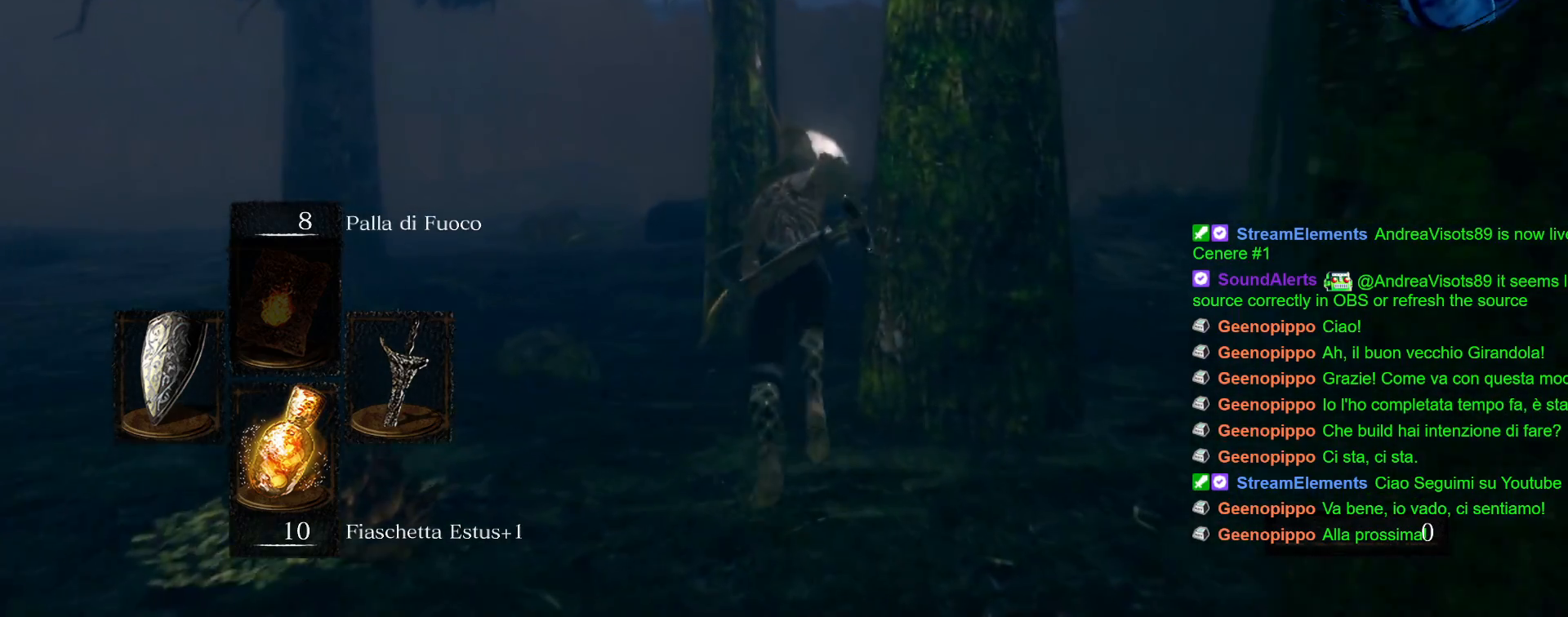
Gameplay with a controller (PlayStation layout); each line is a JSON object with the inputs held at the frame after it. "events" lists button and stick changes between this image and that frame as [ms after this image, input, new state], when the widget could be followed in between. Not read: L3 R3.
{"buttons": ["CIRCLE"], "left_stick": "up", "right_stick": "center", "events": []}
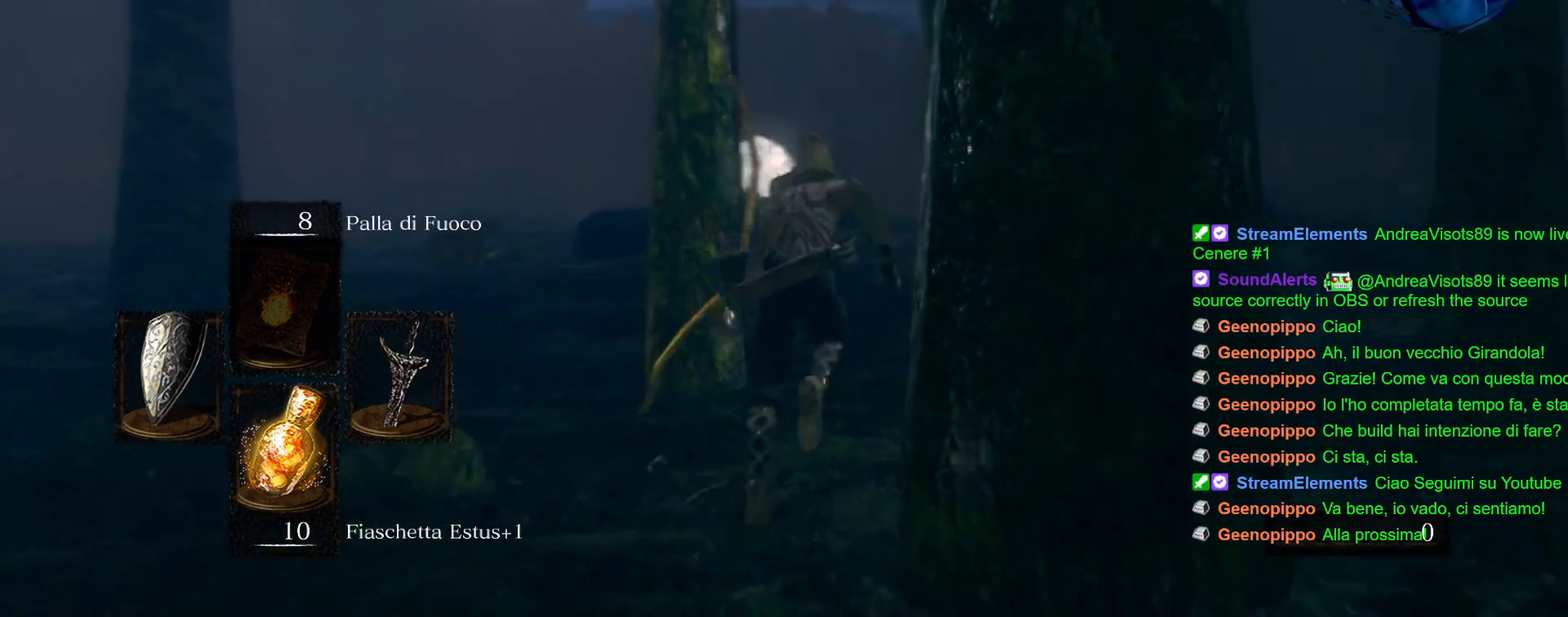
{"buttons": ["CIRCLE"], "left_stick": "up", "right_stick": "center", "events": []}
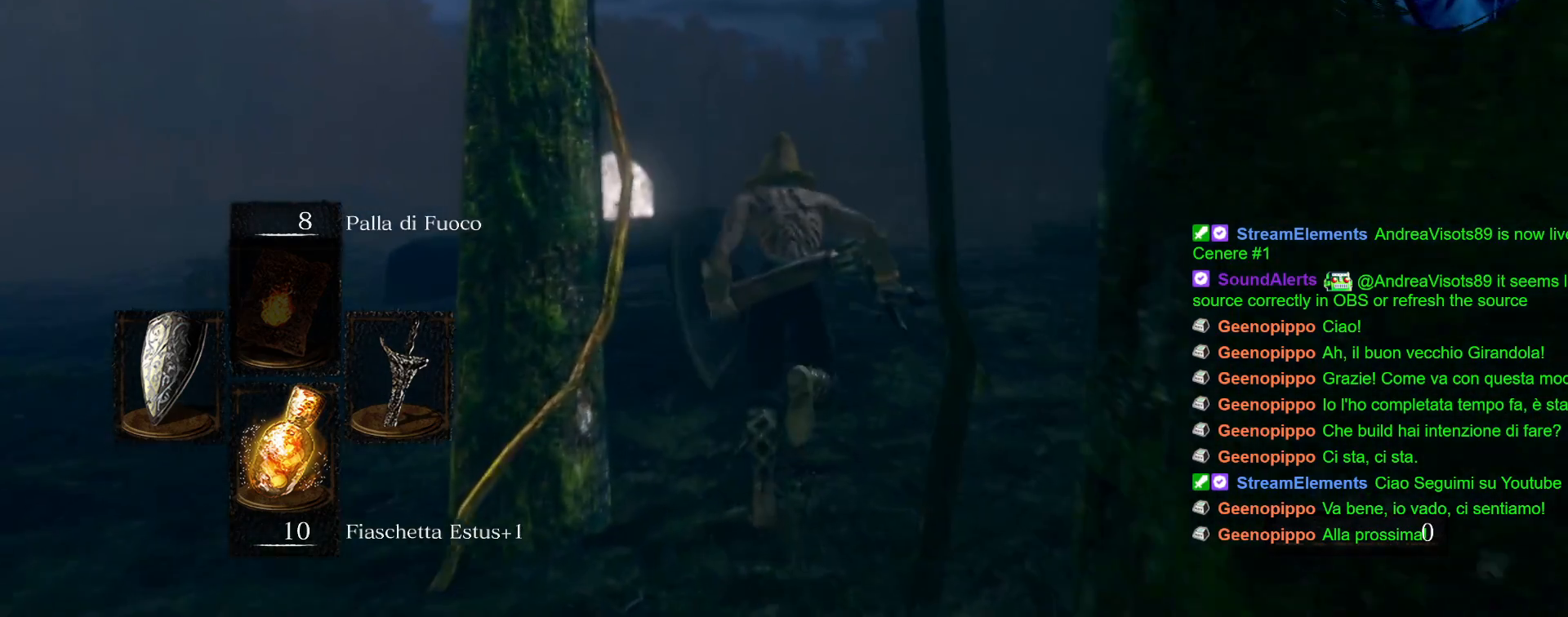
{"buttons": ["CIRCLE"], "left_stick": "up", "right_stick": "center", "events": []}
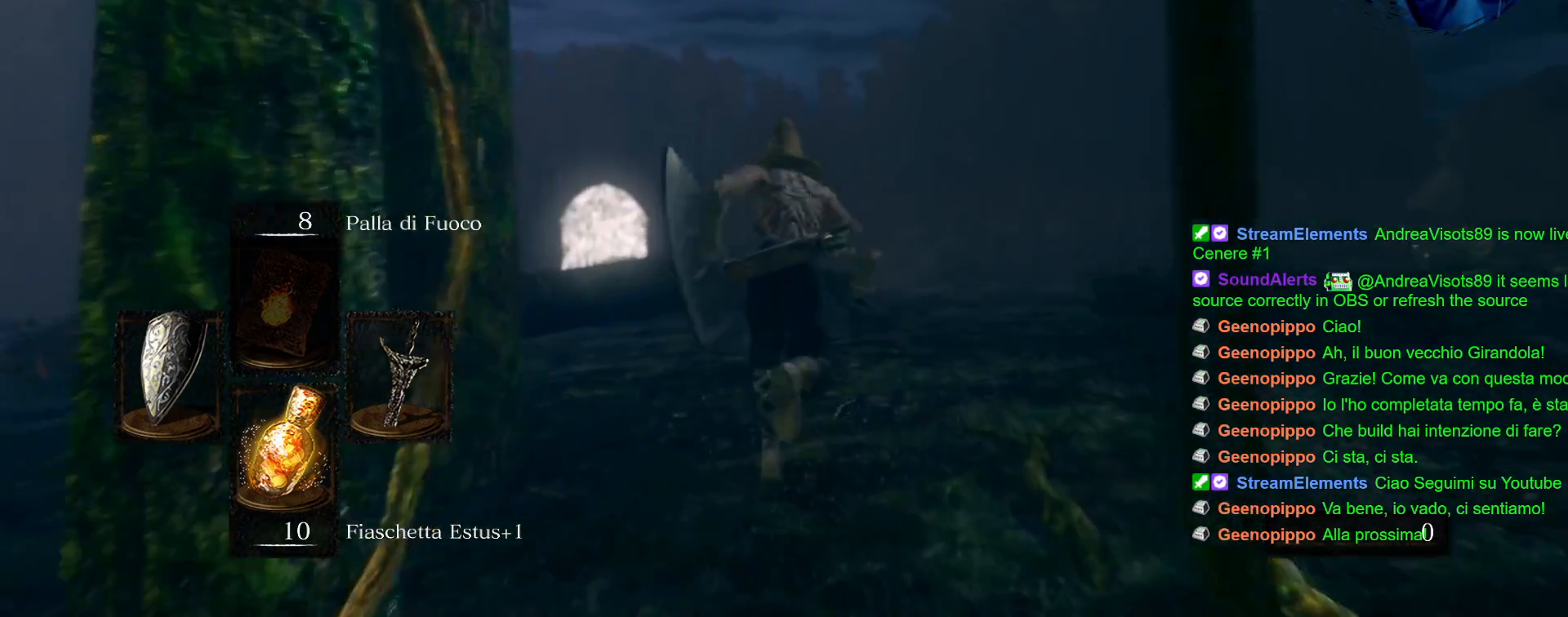
{"buttons": ["CIRCLE"], "left_stick": "up", "right_stick": "center", "events": []}
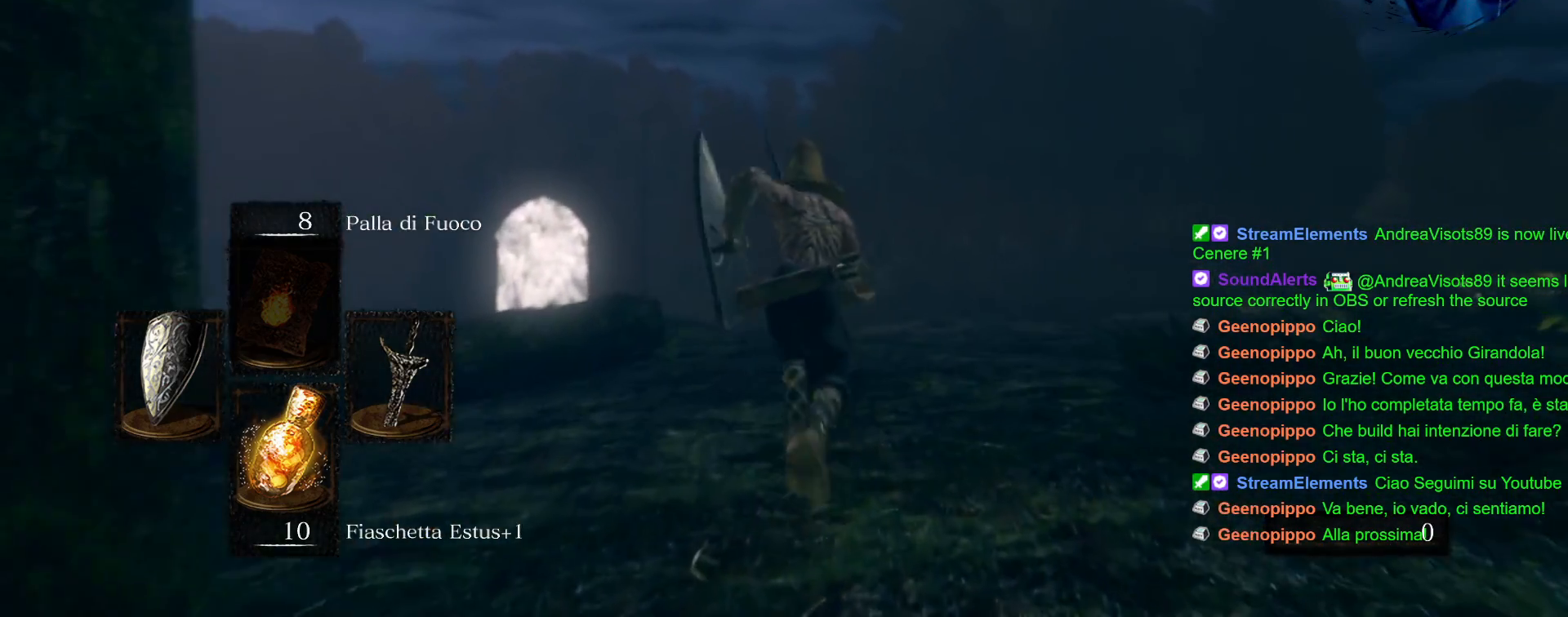
{"buttons": ["CIRCLE"], "left_stick": "up", "right_stick": "center", "events": []}
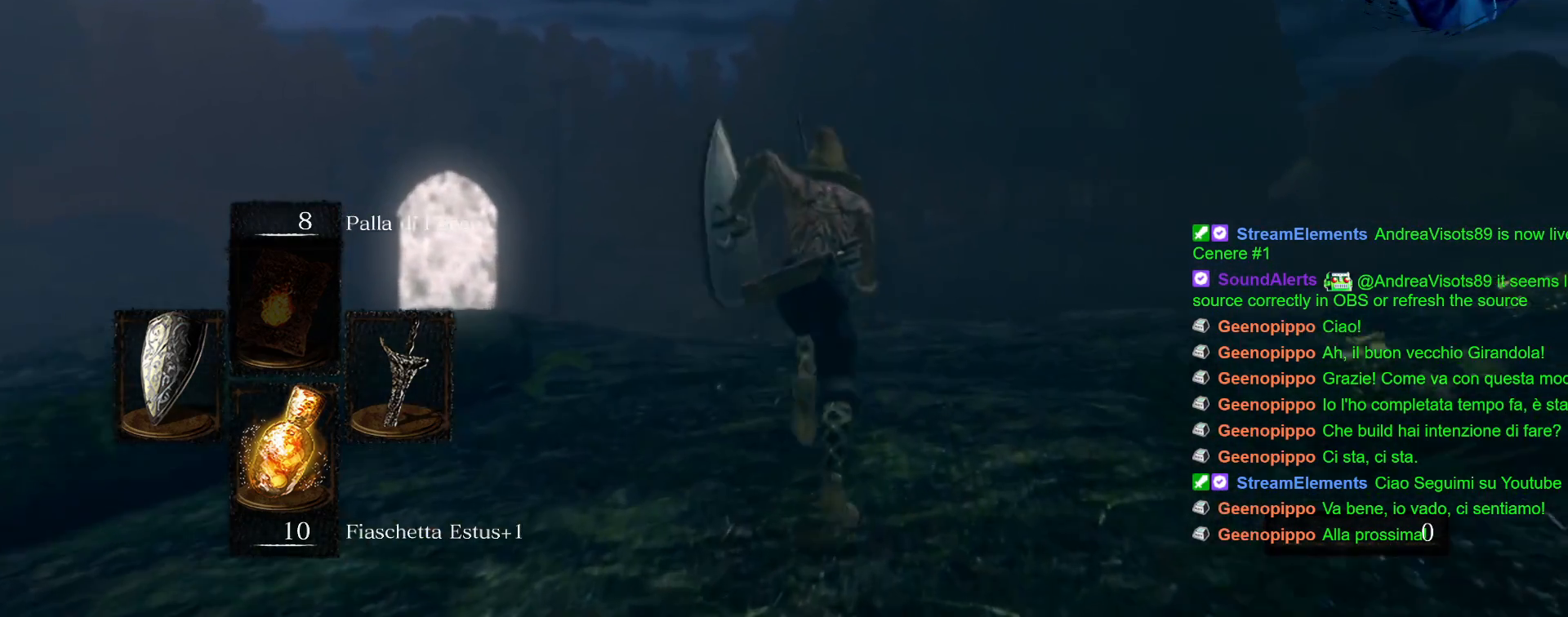
{"buttons": ["CIRCLE"], "left_stick": "up", "right_stick": "center", "events": []}
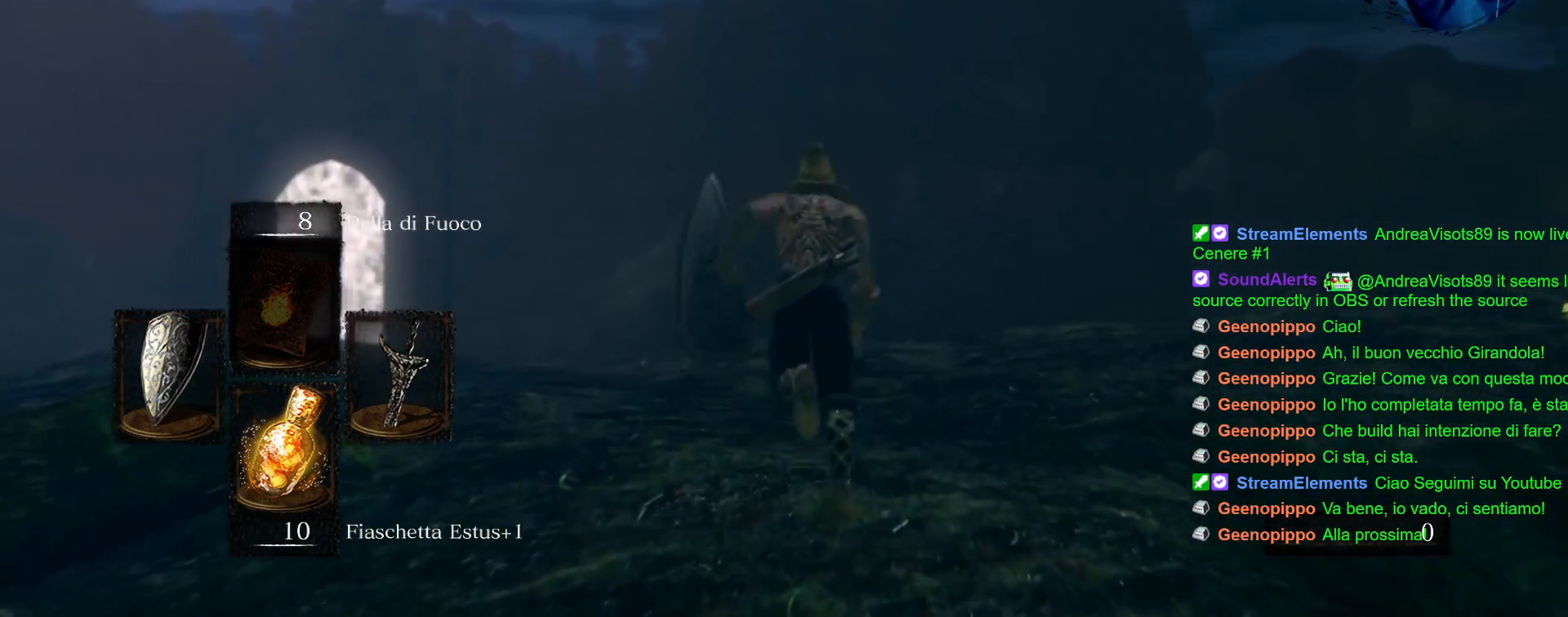
{"buttons": ["CIRCLE"], "left_stick": "up", "right_stick": "center", "events": []}
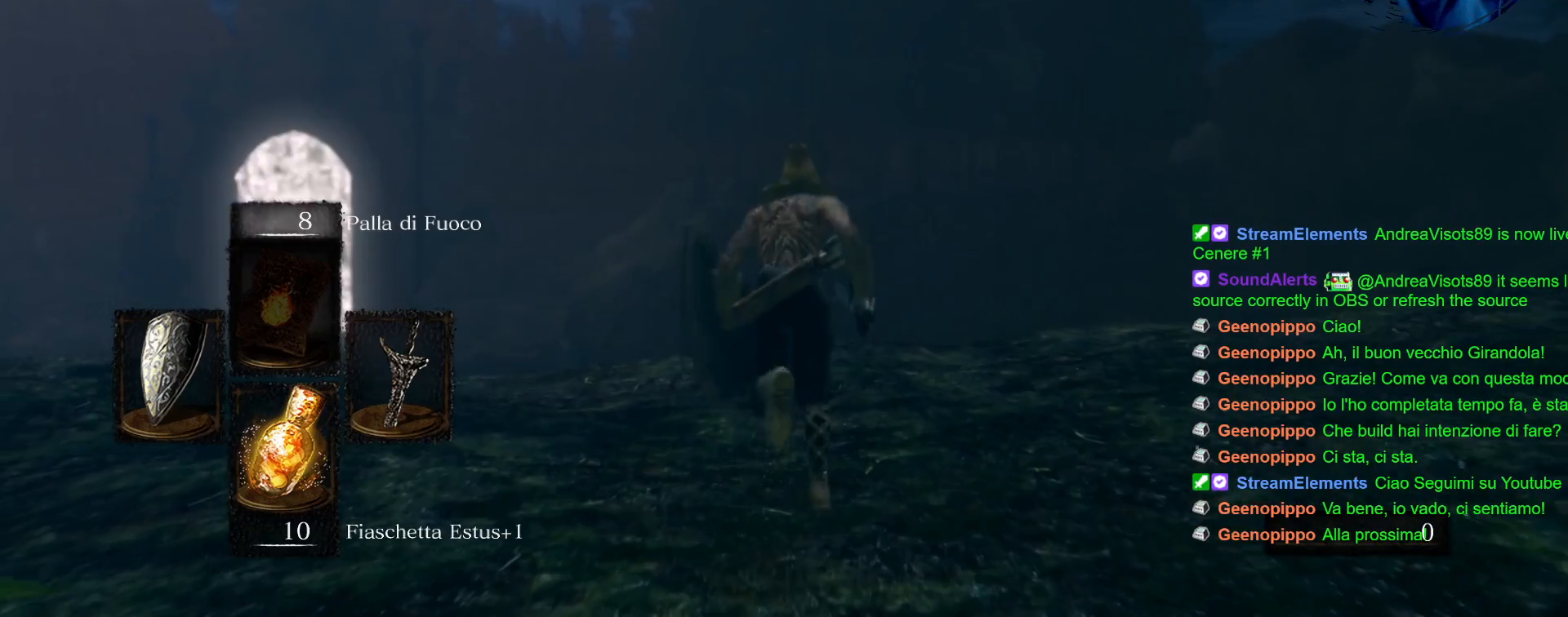
{"buttons": [], "left_stick": "up", "right_stick": "down", "events": [[100, "CIRCLE", "up"], [333, "right_stick", "down"]]}
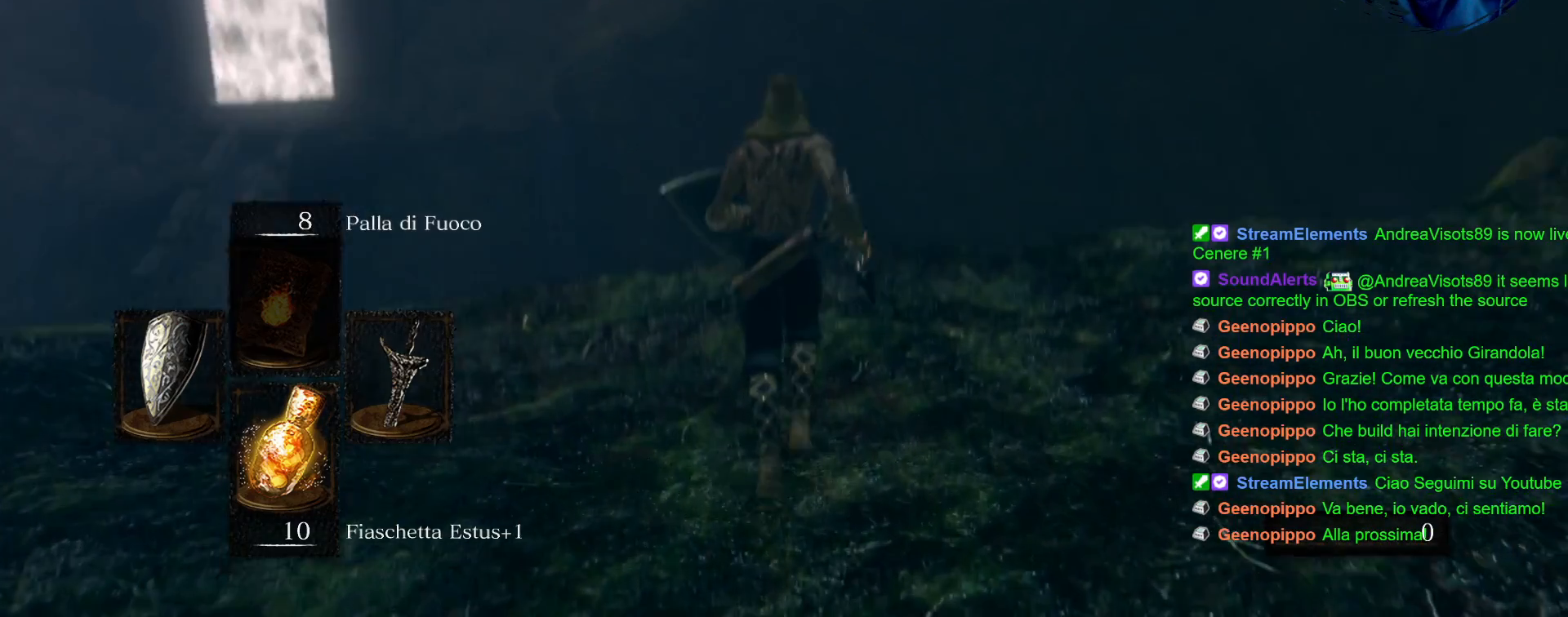
{"buttons": [], "left_stick": "up", "right_stick": "down-right", "events": [[300, "right_stick", "center"], [417, "right_stick", "down-right"]]}
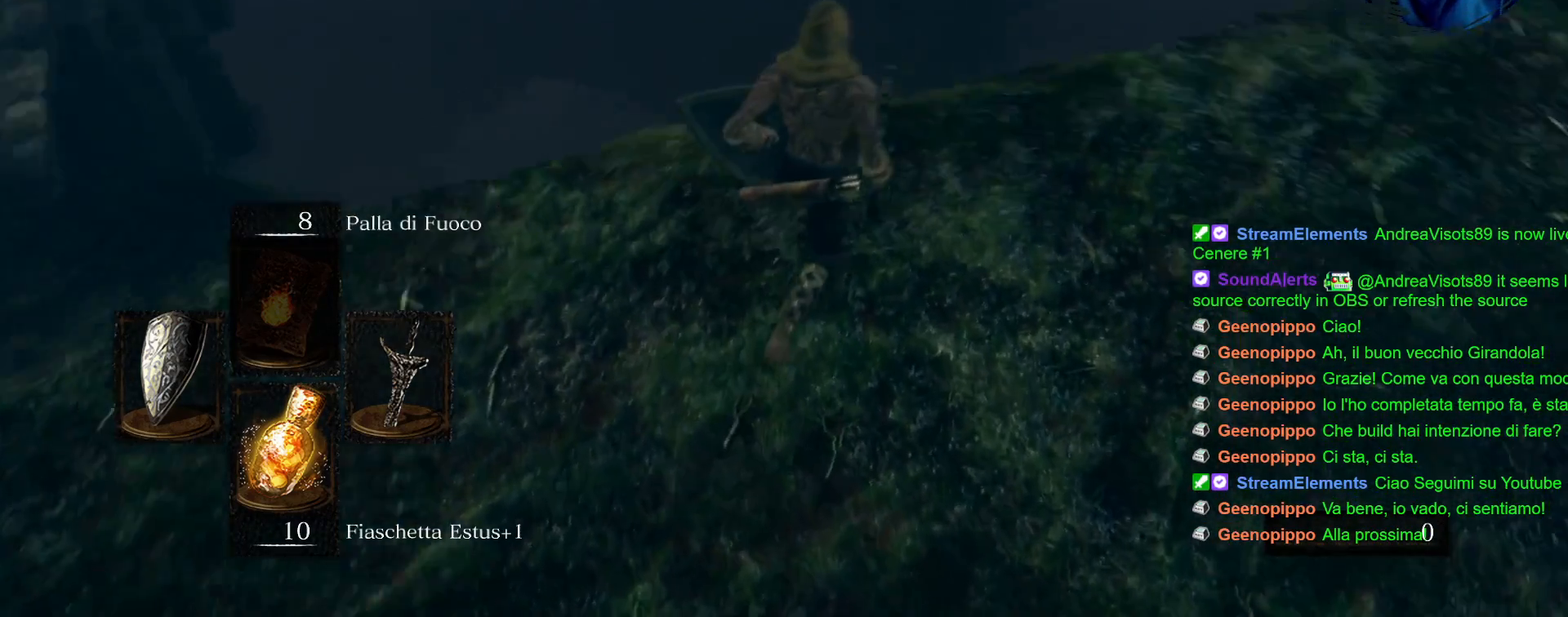
{"buttons": [], "left_stick": "up", "right_stick": "center", "events": [[267, "right_stick", "center"]]}
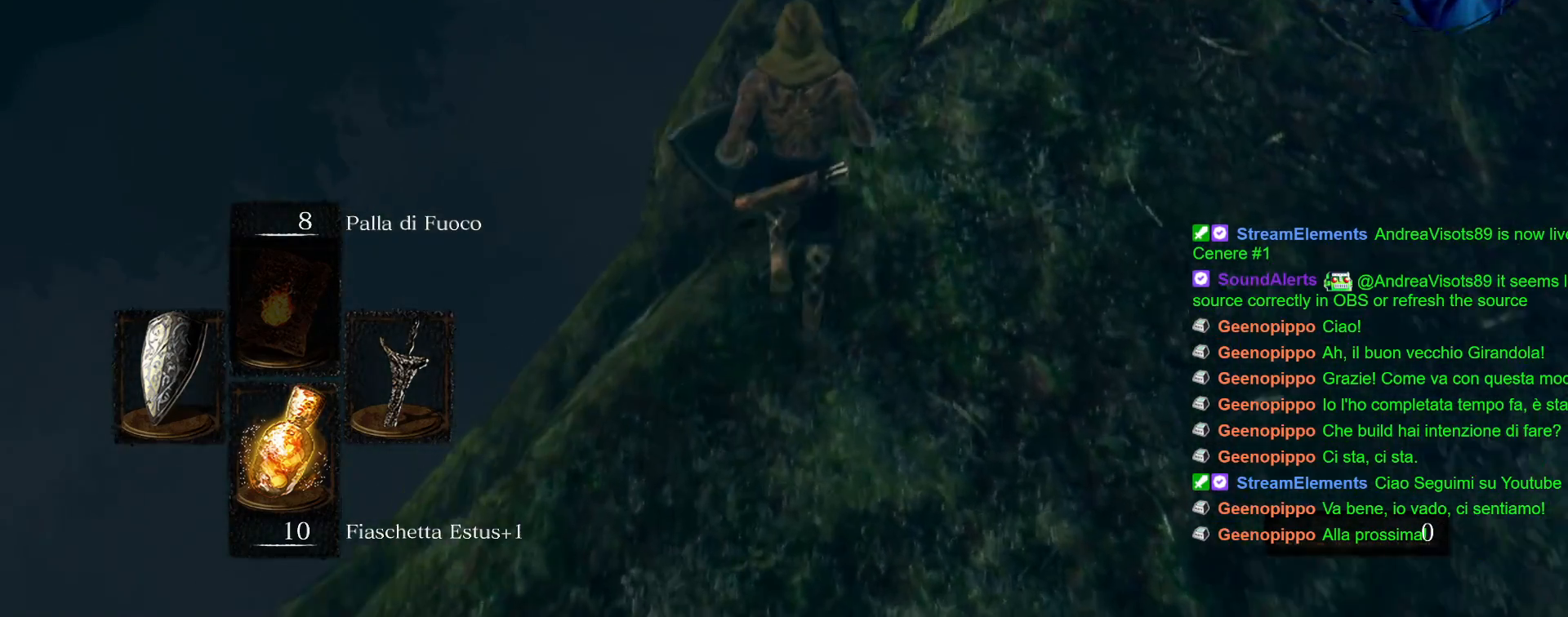
{"buttons": [], "left_stick": "center", "right_stick": "center", "events": [[250, "left_stick", "center"]]}
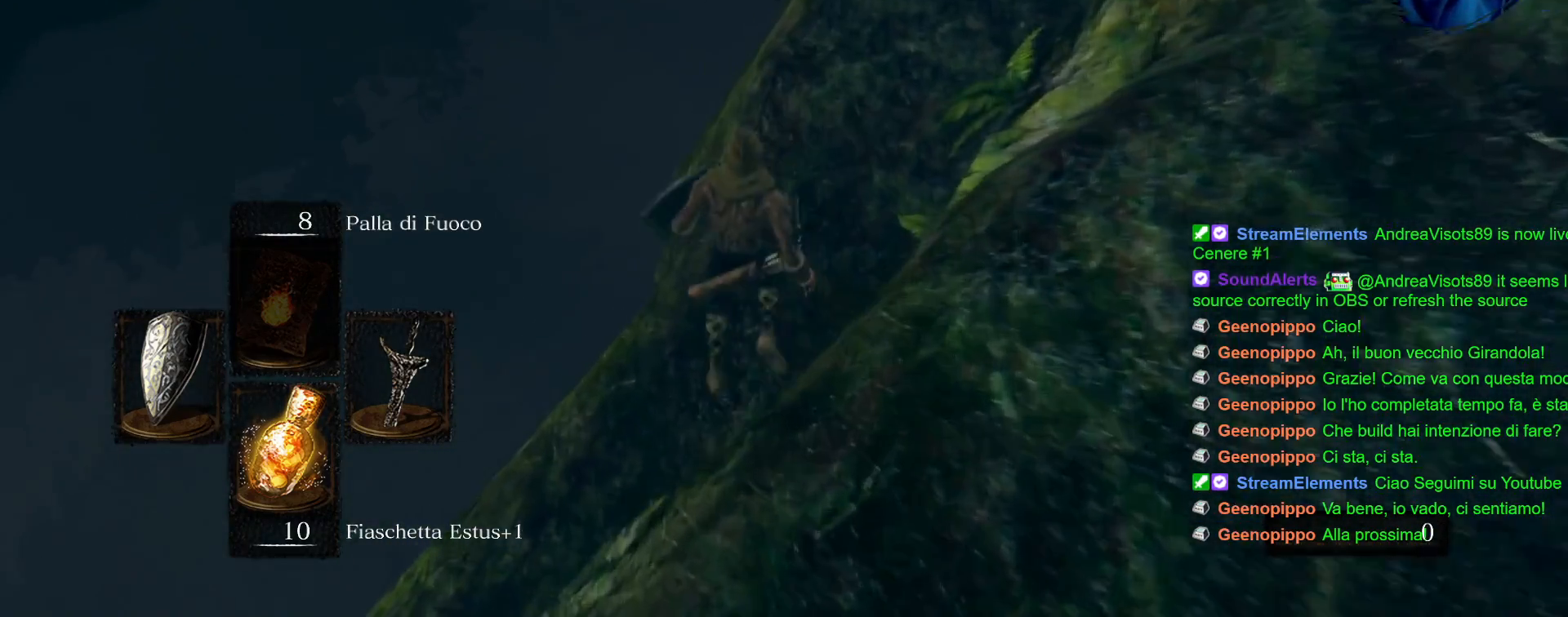
{"buttons": [], "left_stick": "center", "right_stick": "down-left", "events": [[133, "right_stick", "down-left"]]}
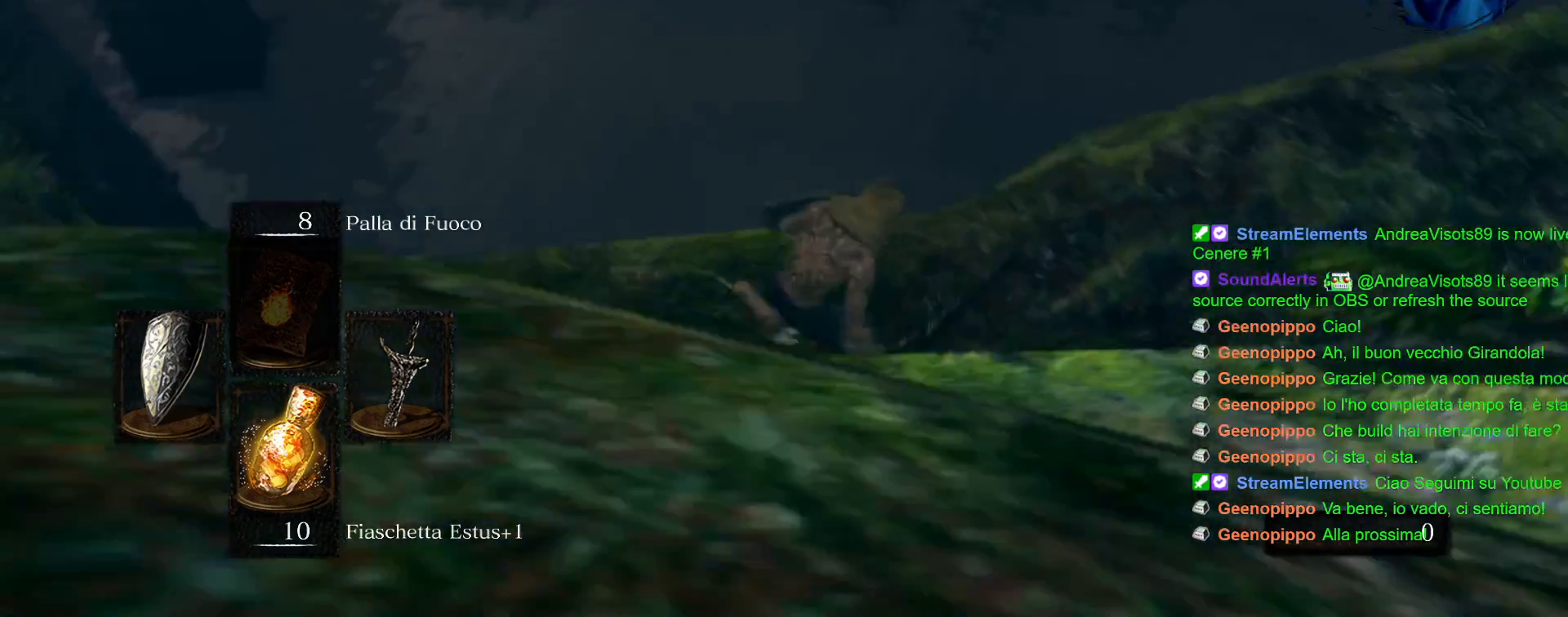
{"buttons": [], "left_stick": "up-left", "right_stick": "center", "events": [[33, "left_stick", "left"], [50, "right_stick", "left"], [317, "right_stick", "center"], [333, "left_stick", "up-left"]]}
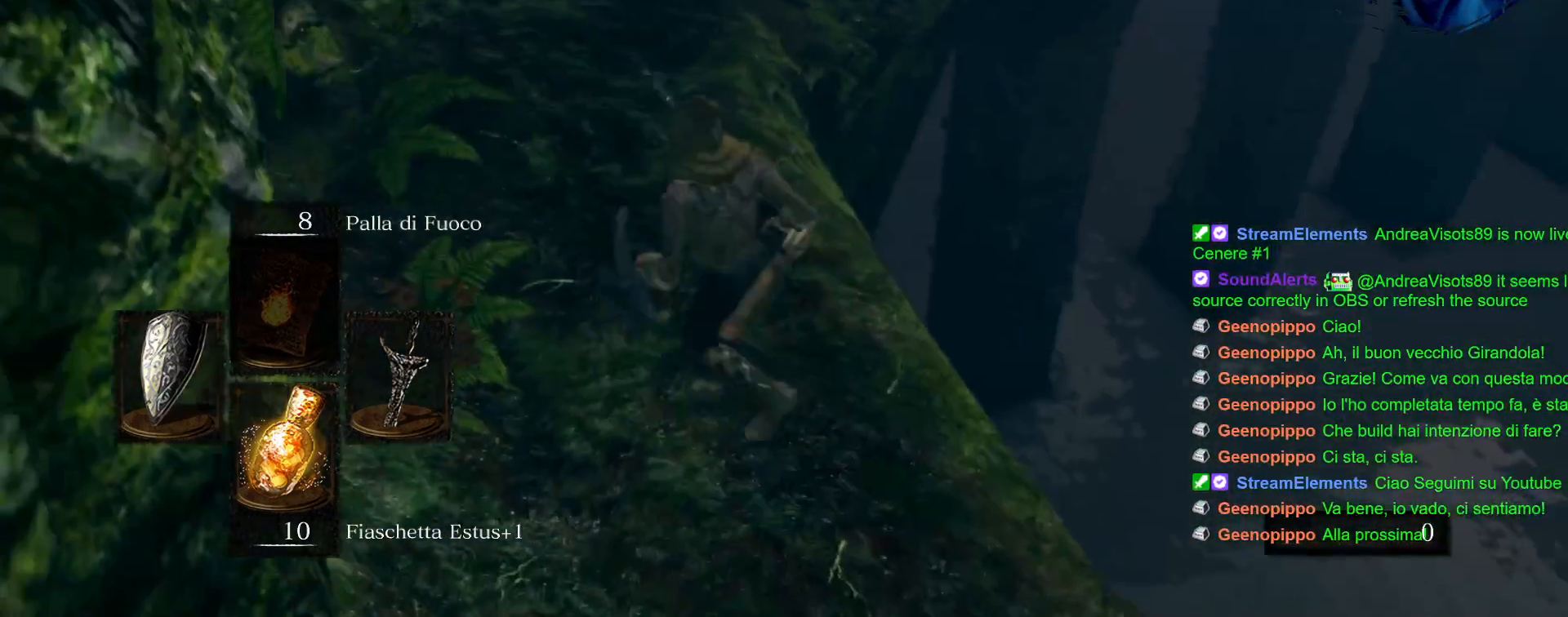
{"buttons": [], "left_stick": "center", "right_stick": "center", "events": [[50, "CIRCLE", "down"], [167, "CIRCLE", "up"], [167, "left_stick", "up"], [233, "CIRCLE", "down"], [317, "CIRCLE", "up"], [367, "left_stick", "center"]]}
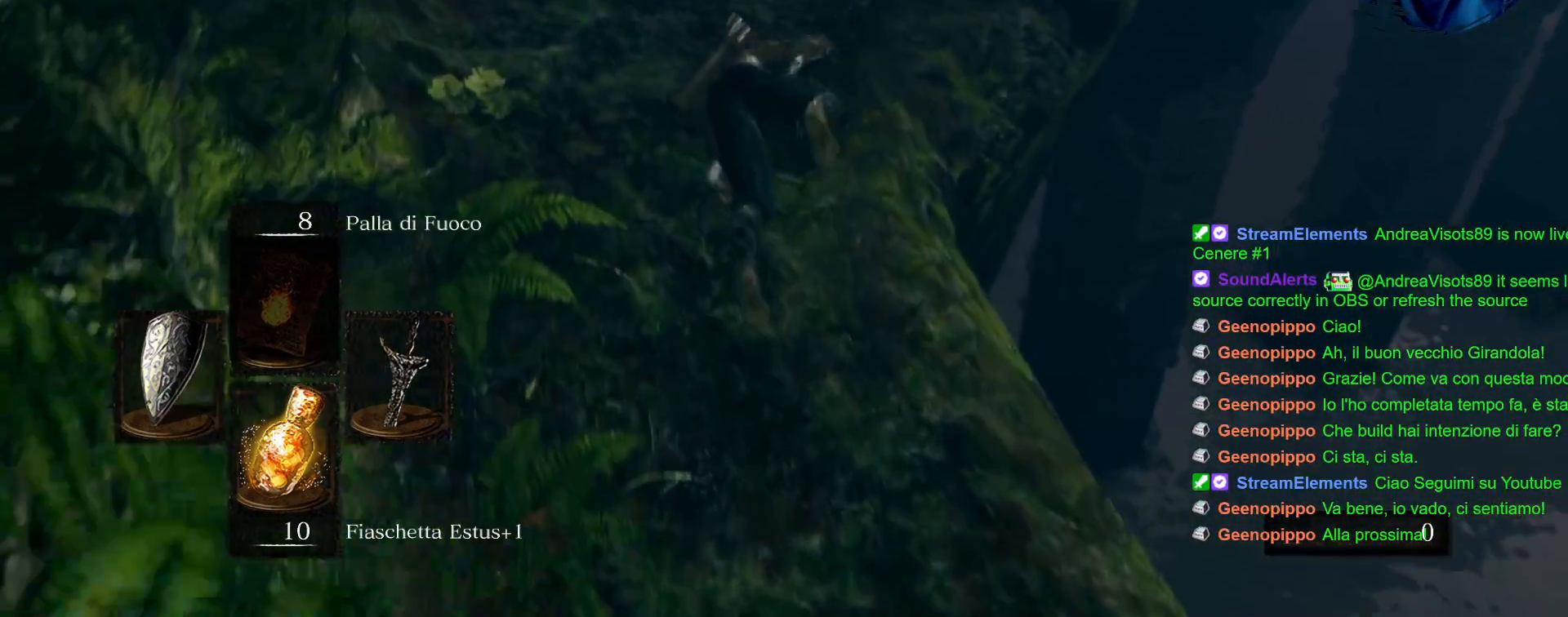
{"buttons": [], "left_stick": "center", "right_stick": "right", "events": [[433, "right_stick", "right"]]}
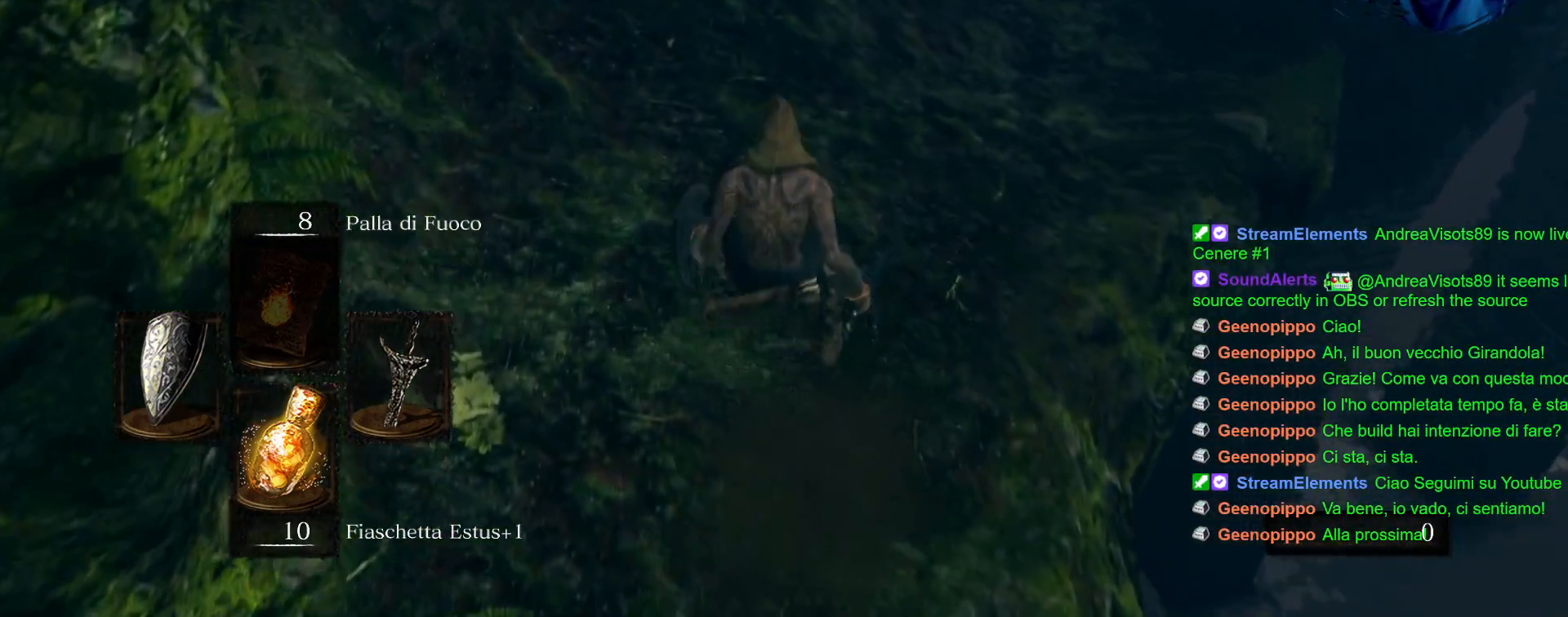
{"buttons": ["CIRCLE"], "left_stick": "up", "right_stick": "center", "events": [[33, "left_stick", "up"], [83, "right_stick", "center"], [233, "CIRCLE", "down"]]}
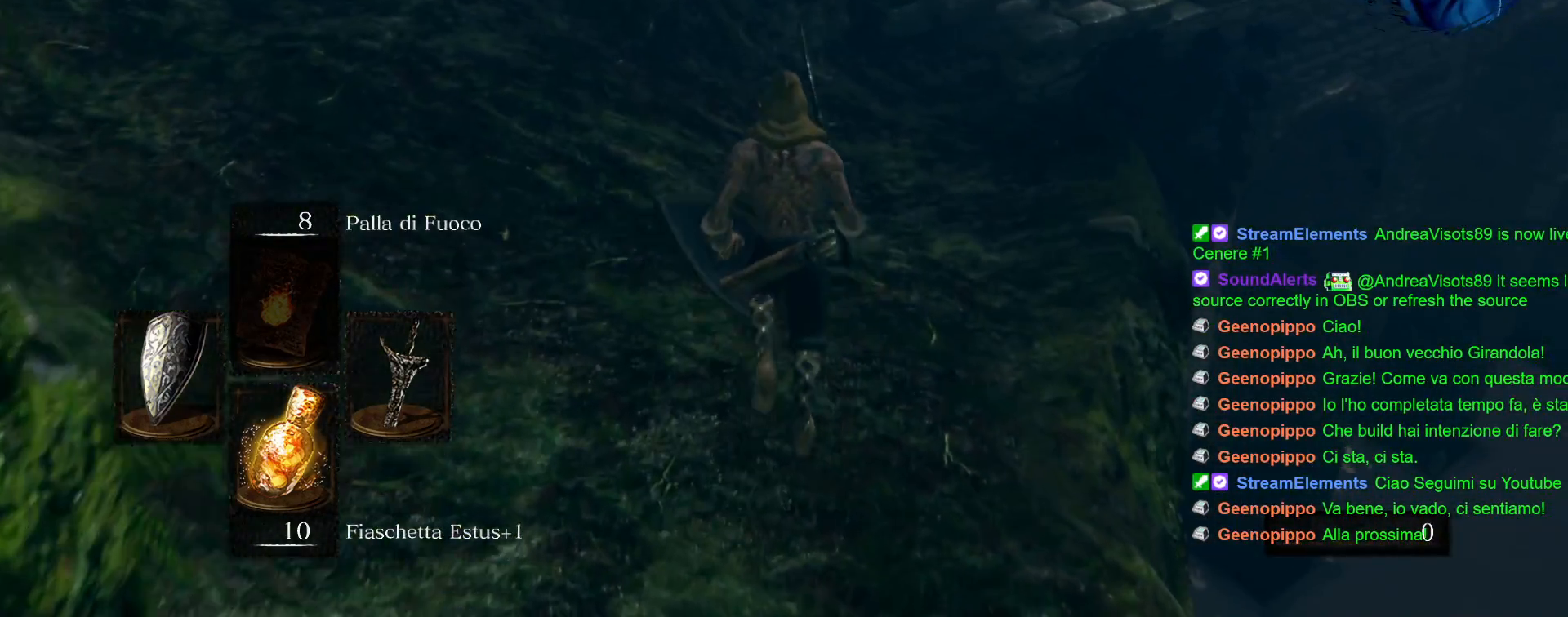
{"buttons": ["CIRCLE"], "left_stick": "up", "right_stick": "center", "events": []}
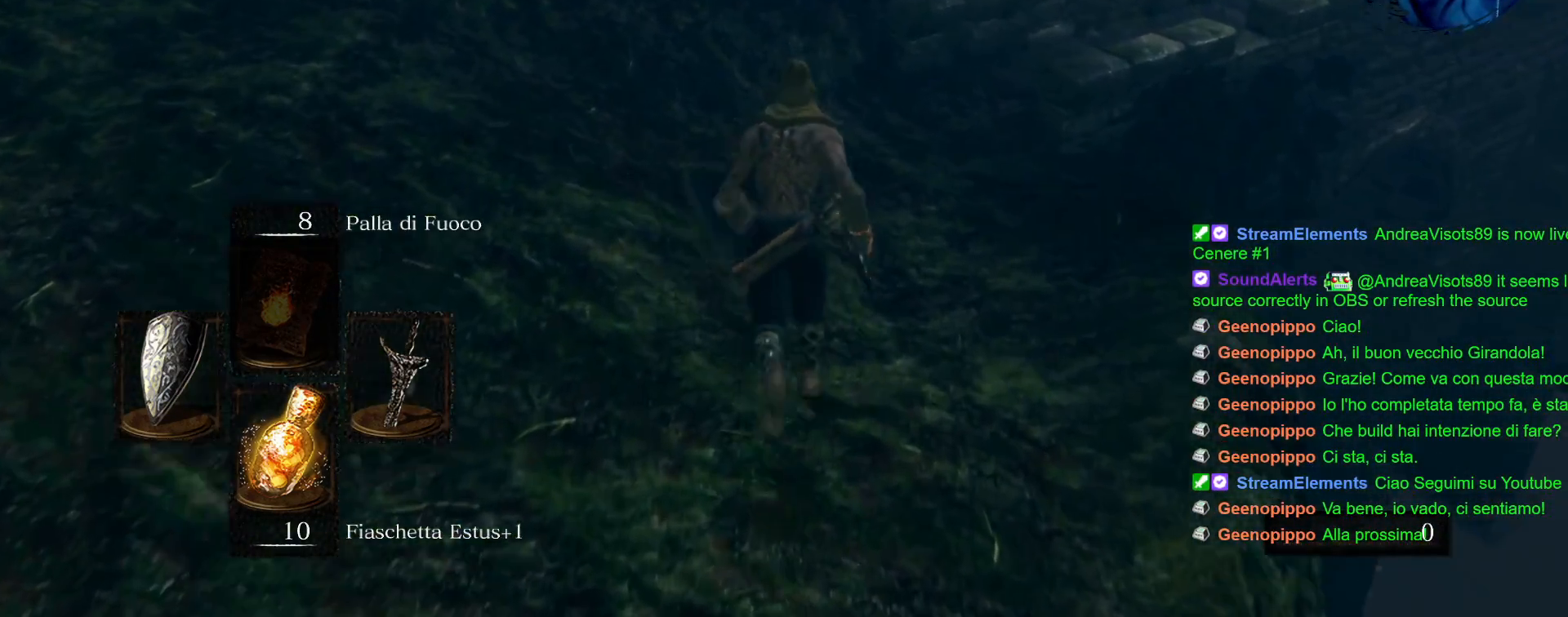
{"buttons": ["CIRCLE"], "left_stick": "up", "right_stick": "center", "events": []}
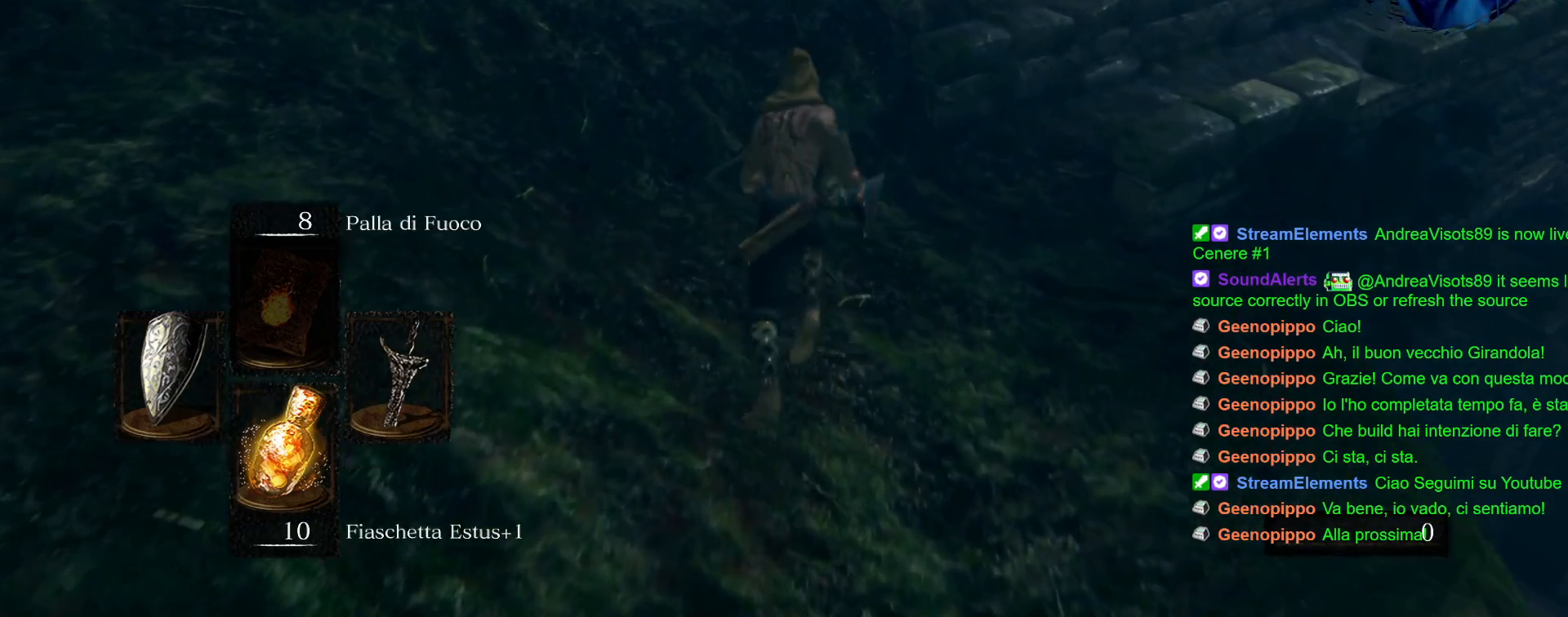
{"buttons": ["CIRCLE"], "left_stick": "up", "right_stick": "center", "events": []}
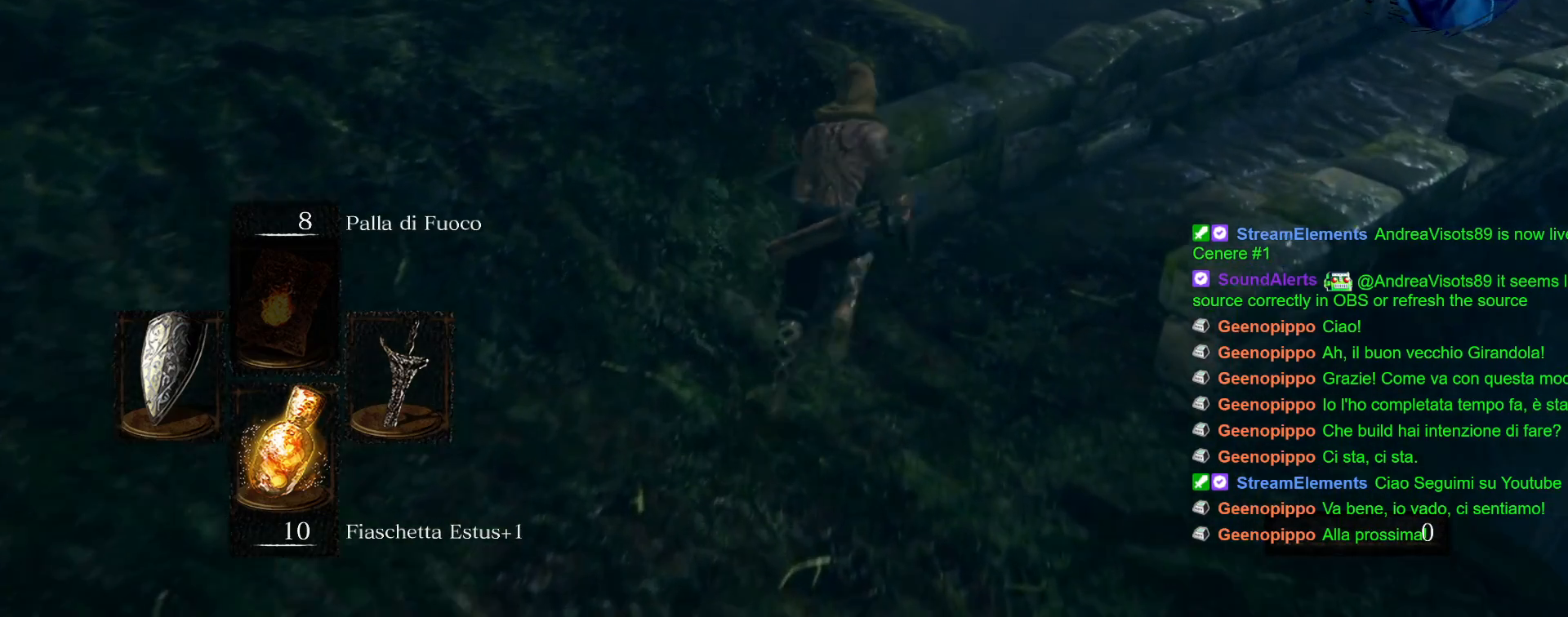
{"buttons": ["CIRCLE"], "left_stick": "up", "right_stick": "center", "events": []}
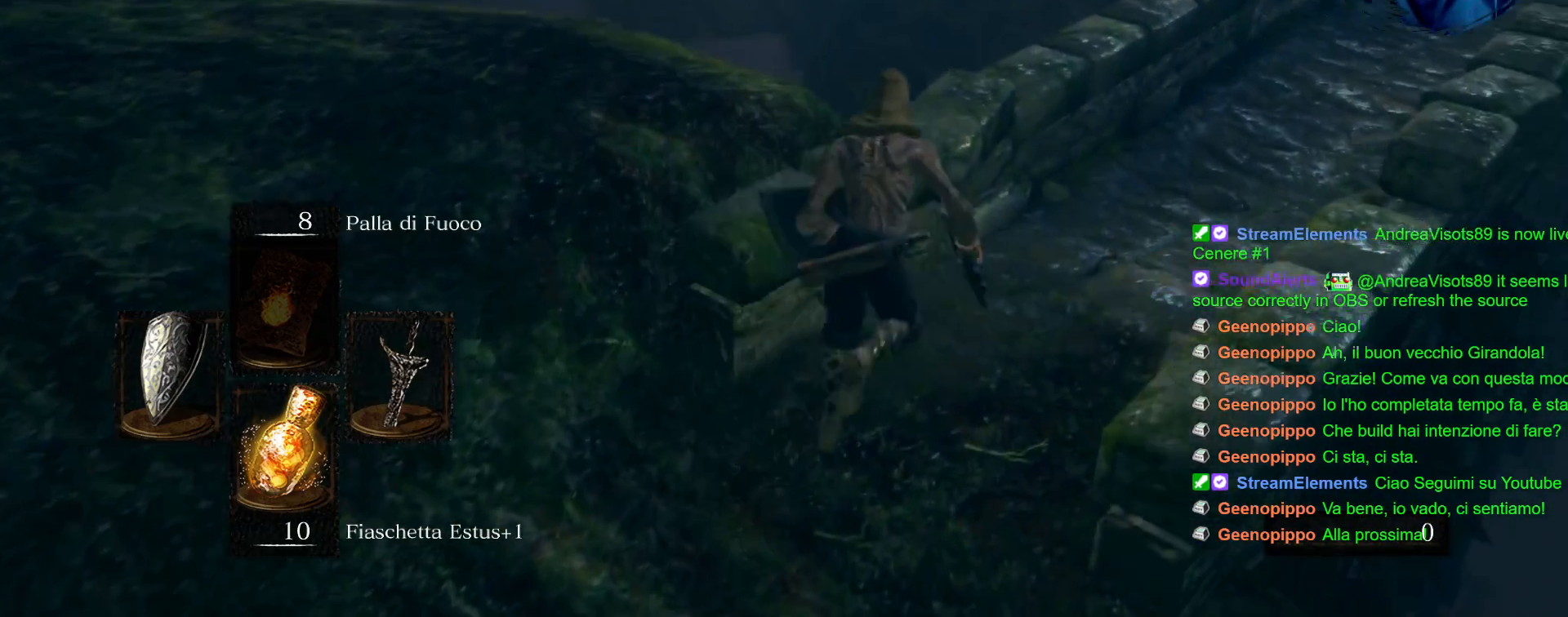
{"buttons": ["CIRCLE"], "left_stick": "up", "right_stick": "center", "events": []}
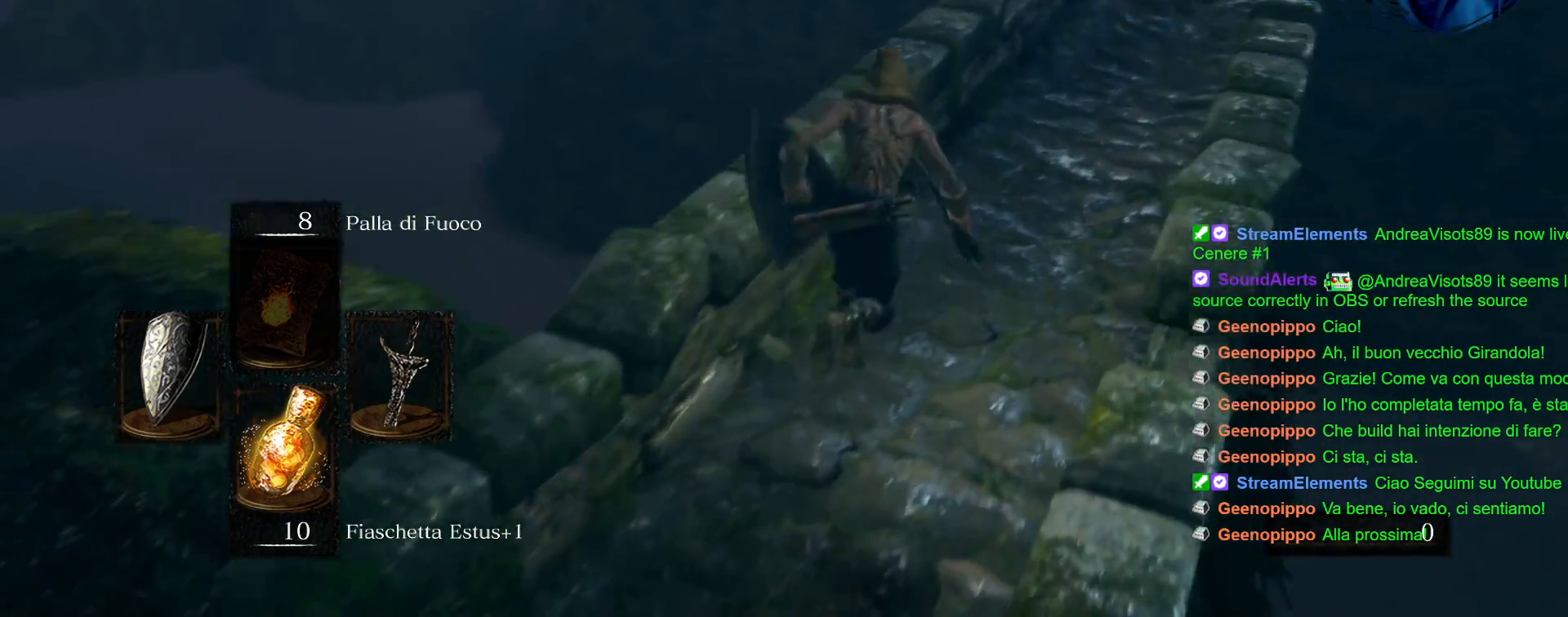
{"buttons": ["CIRCLE"], "left_stick": "up", "right_stick": "center", "events": []}
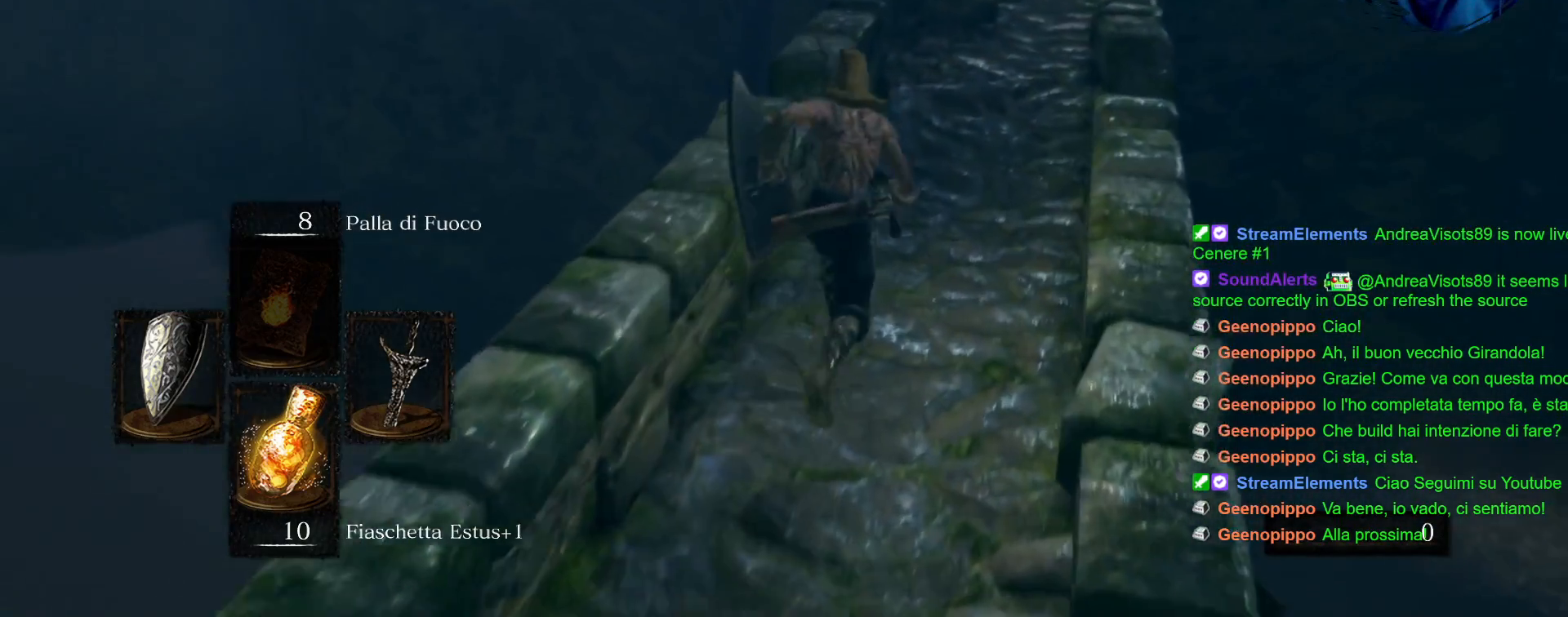
{"buttons": ["CIRCLE"], "left_stick": "up", "right_stick": "center", "events": []}
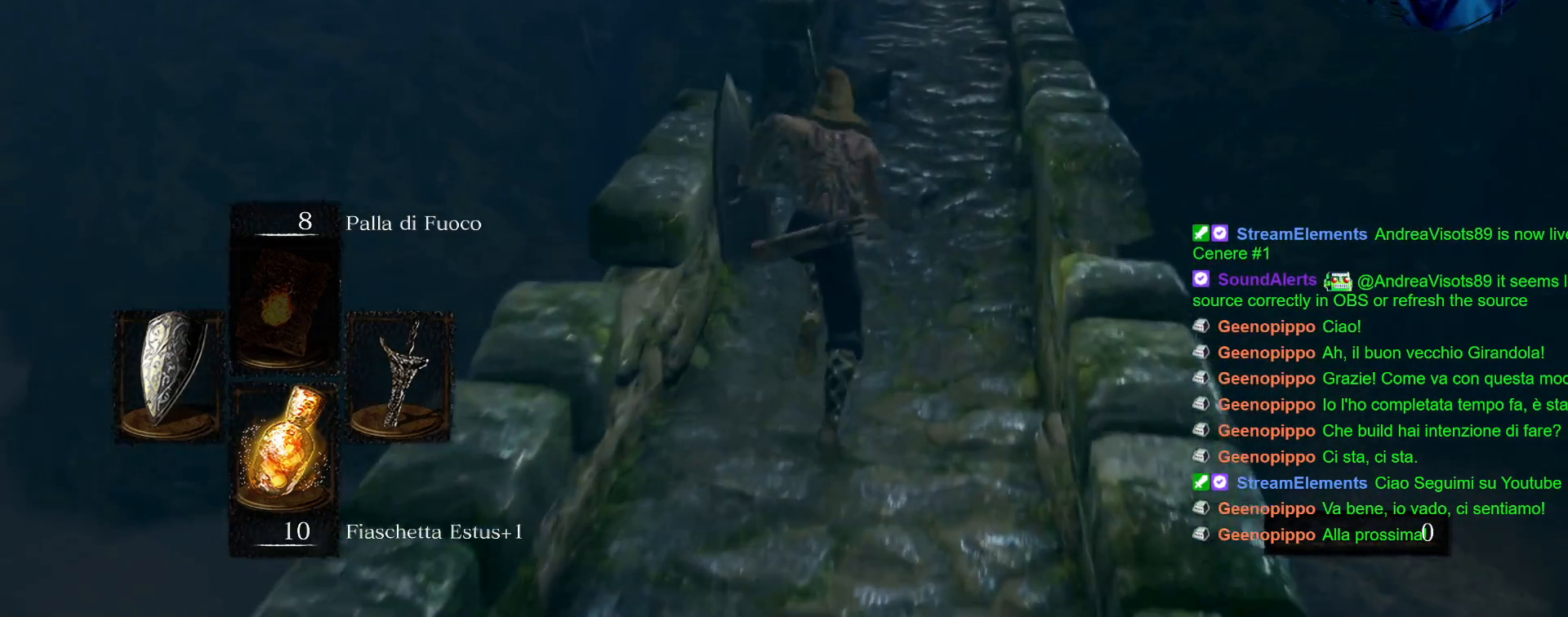
{"buttons": ["CIRCLE"], "left_stick": "up", "right_stick": "center", "events": []}
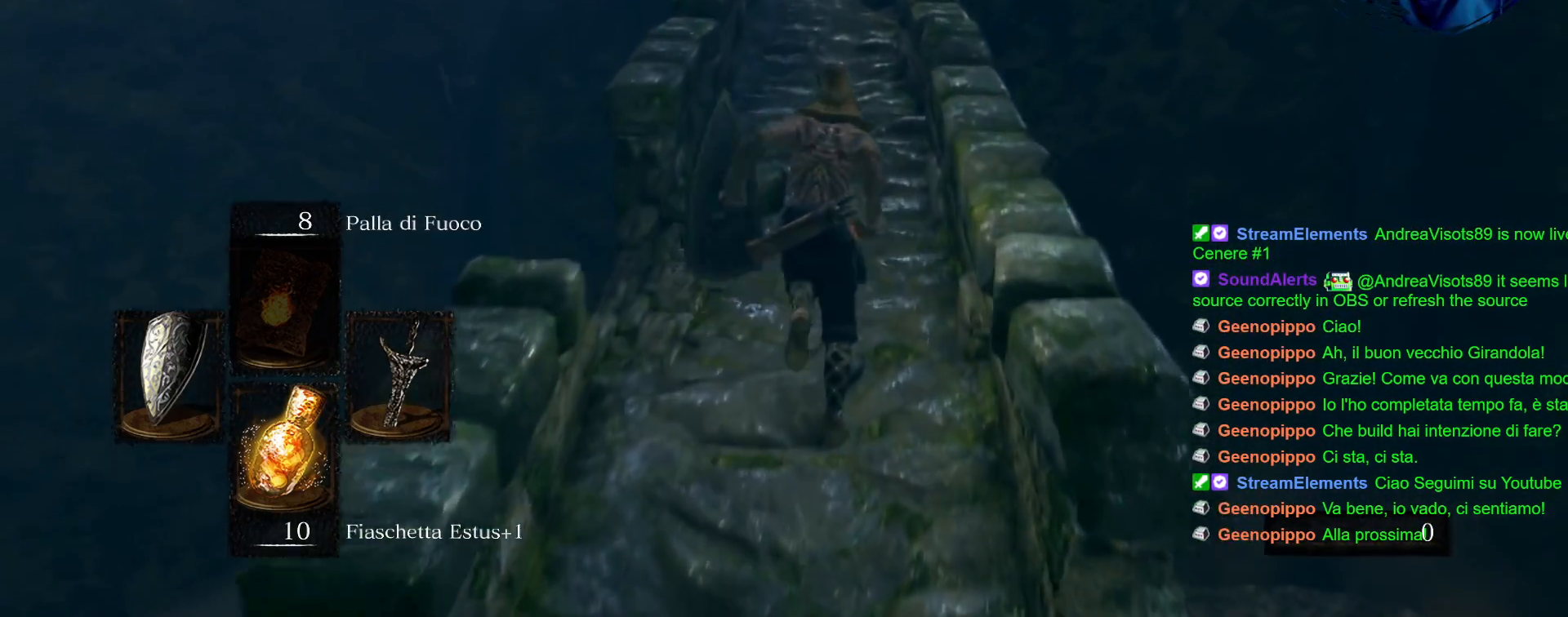
{"buttons": ["CIRCLE"], "left_stick": "up", "right_stick": "center", "events": []}
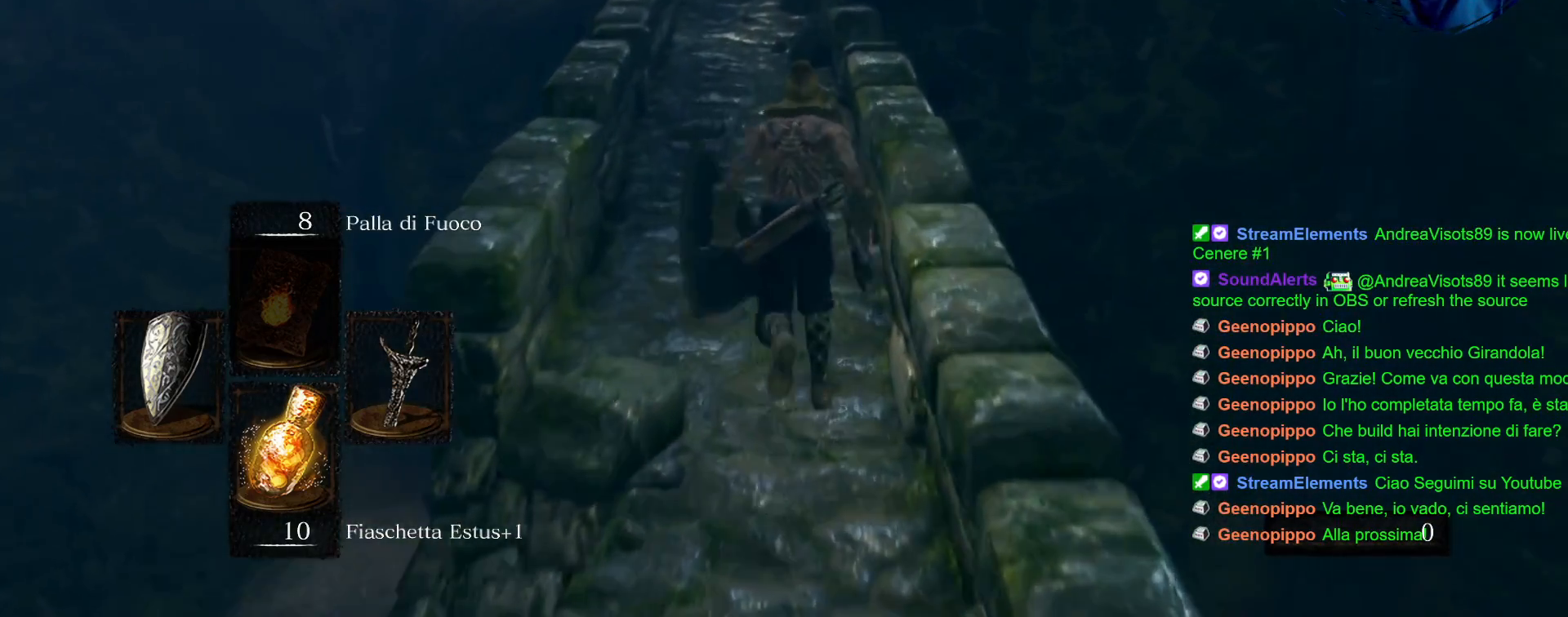
{"buttons": ["CIRCLE"], "left_stick": "up", "right_stick": "center", "events": []}
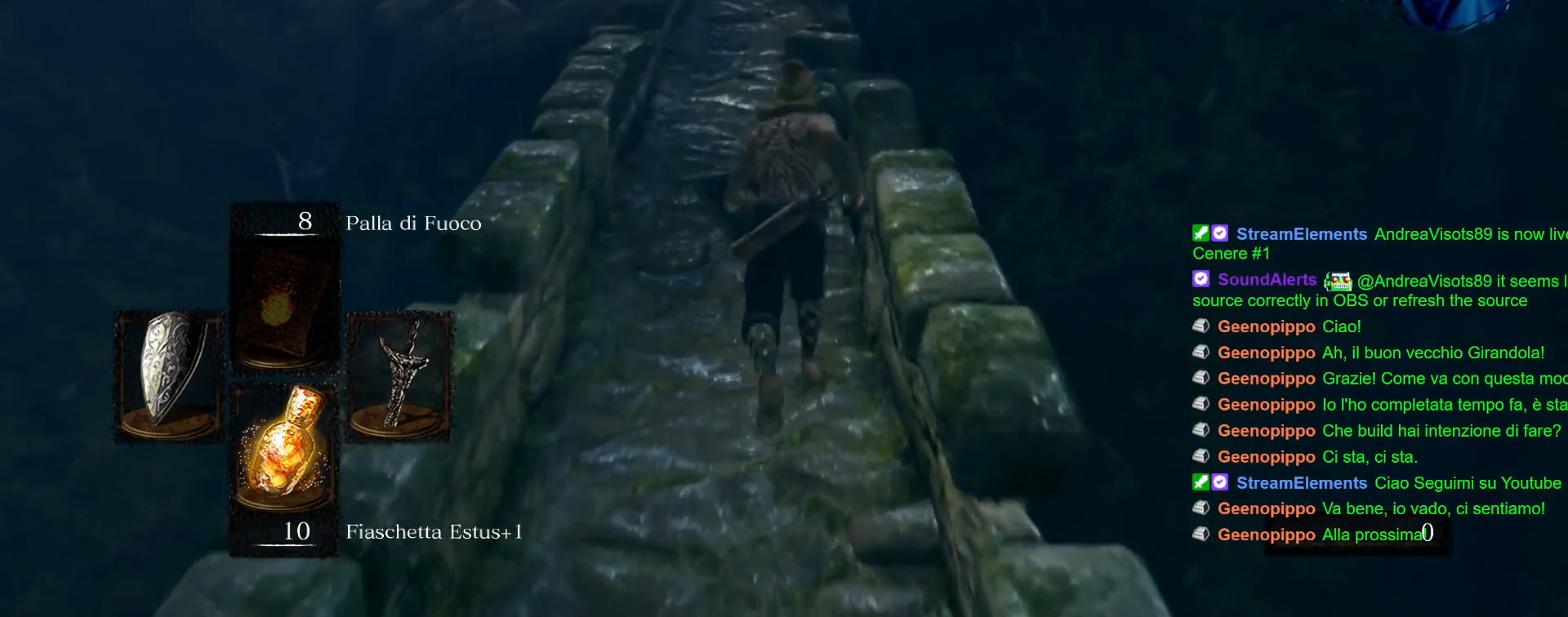
{"buttons": ["CIRCLE"], "left_stick": "up", "right_stick": "center", "events": []}
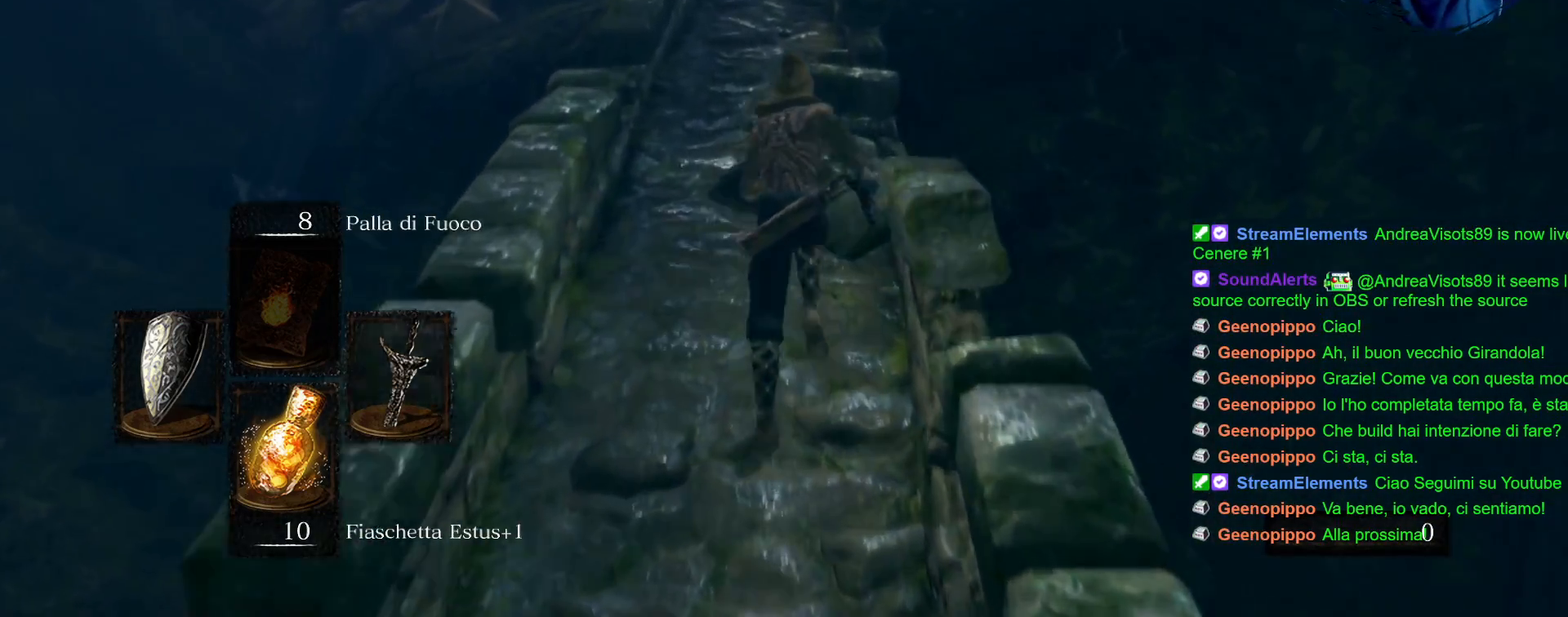
{"buttons": ["CIRCLE"], "left_stick": "up", "right_stick": "center", "events": []}
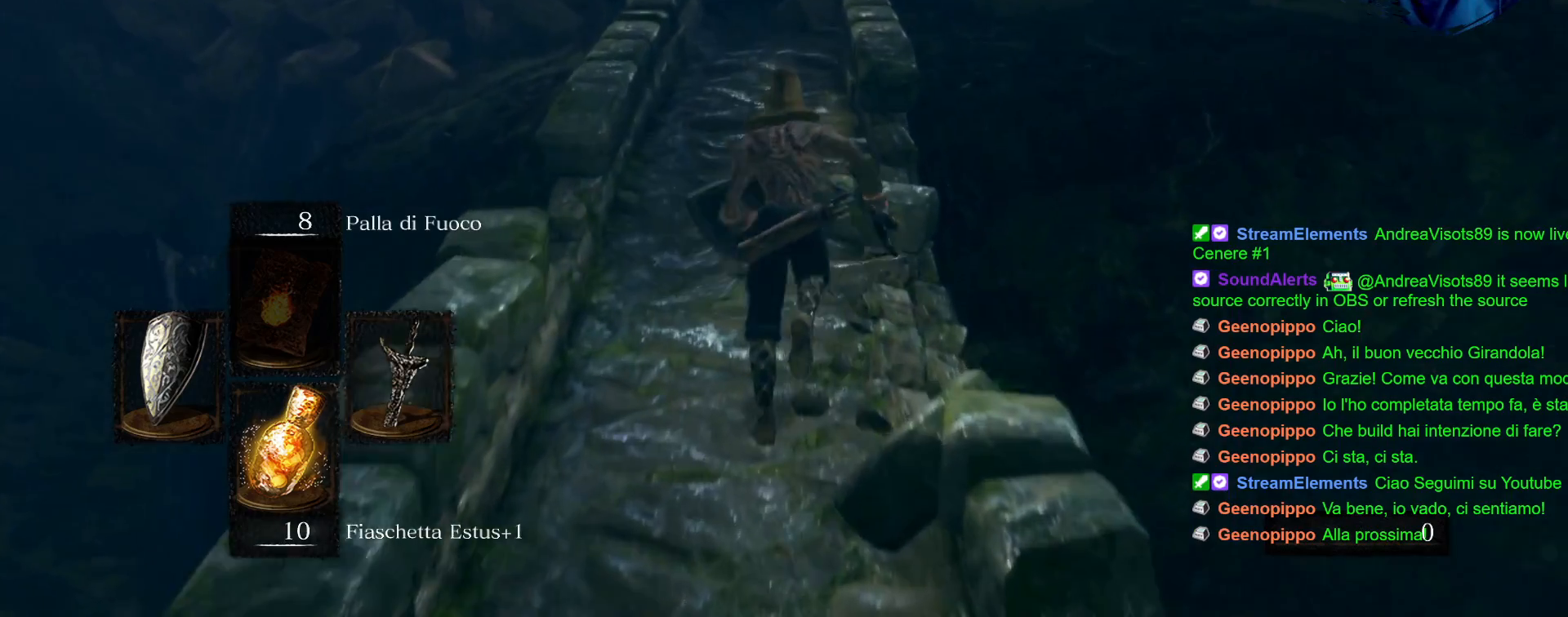
{"buttons": ["CIRCLE"], "left_stick": "up", "right_stick": "center", "events": []}
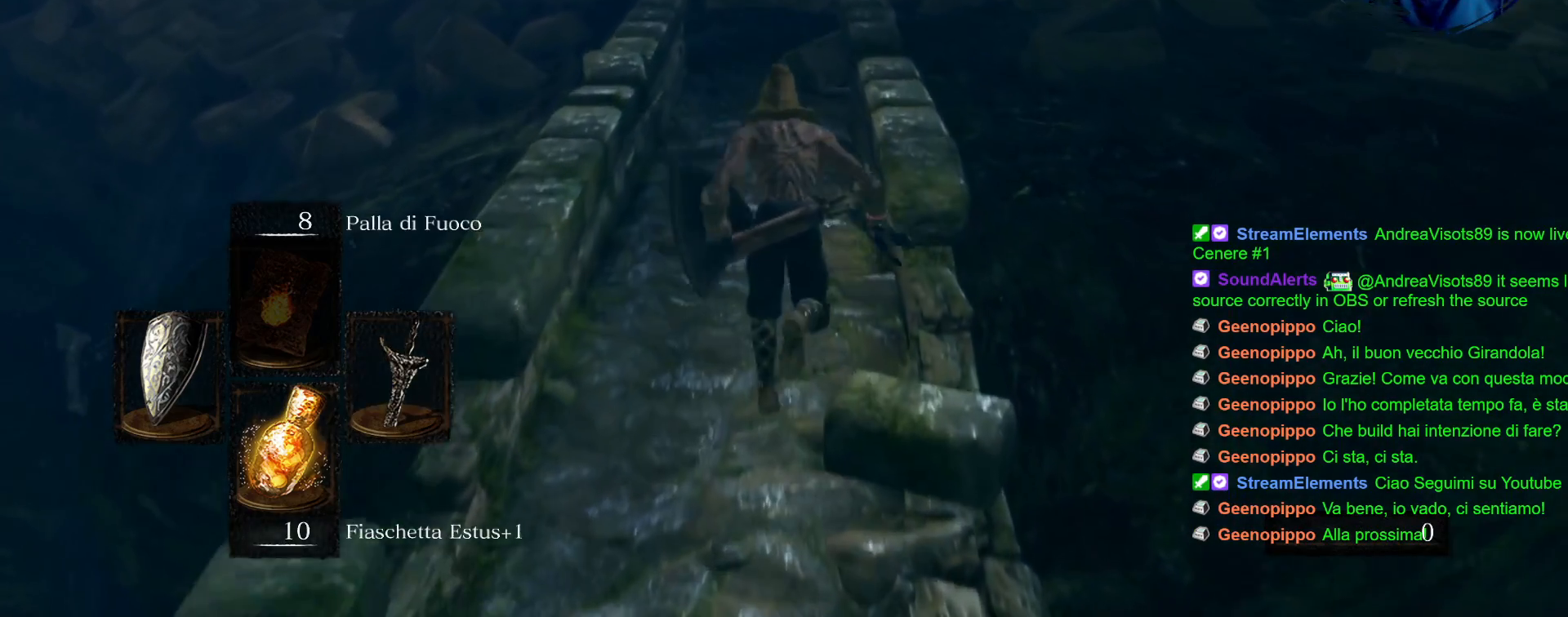
{"buttons": ["CIRCLE"], "left_stick": "up", "right_stick": "center", "events": []}